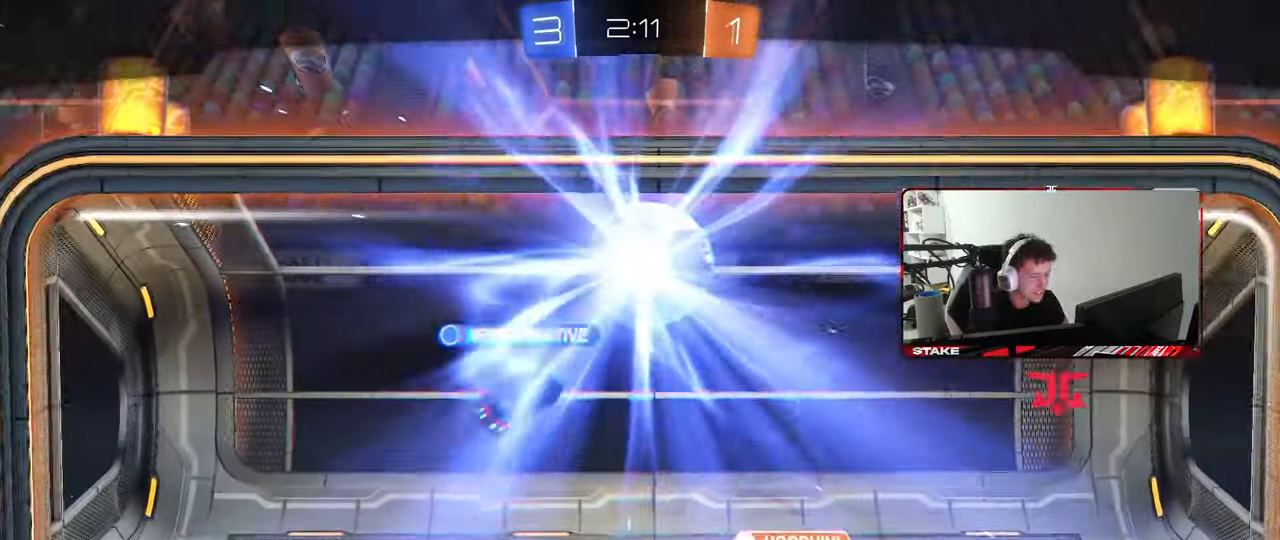
Gameplay with keyboard and mouse; each line is a JSON object with the keys and mouse buttons held at the frame after it. "events" lists presses ("down") and releases ("up") of "1", "2", "3", "4", "5", "a", "alt", "c", "caps_lock", "ctrl", "d", "e", "f", "g", "q", "r", "s", "shift", "space", "t", "tab", "v", "w", "x", "z", "mouse_left", "mouse_wheel" and "mouse_right" between this image and that frame as [ms after this image, input, new state], when the widget could be followed in between. "mouse_left", "mouse_wheel", "mouse_right" = the "left", "wheel", "right" buttons of the "mouse" list. No other keys are recorded. "wheel" means that the mouse wheel is clicked or scrolled. "mouse_move" is the direction in which the mouse moves at that frame (one of eight, or "still"), when it could be read.
{"keys": [], "mouse": ["right"], "mouse_move": "down-left", "events": [[450, "mouse_right", "down"]]}
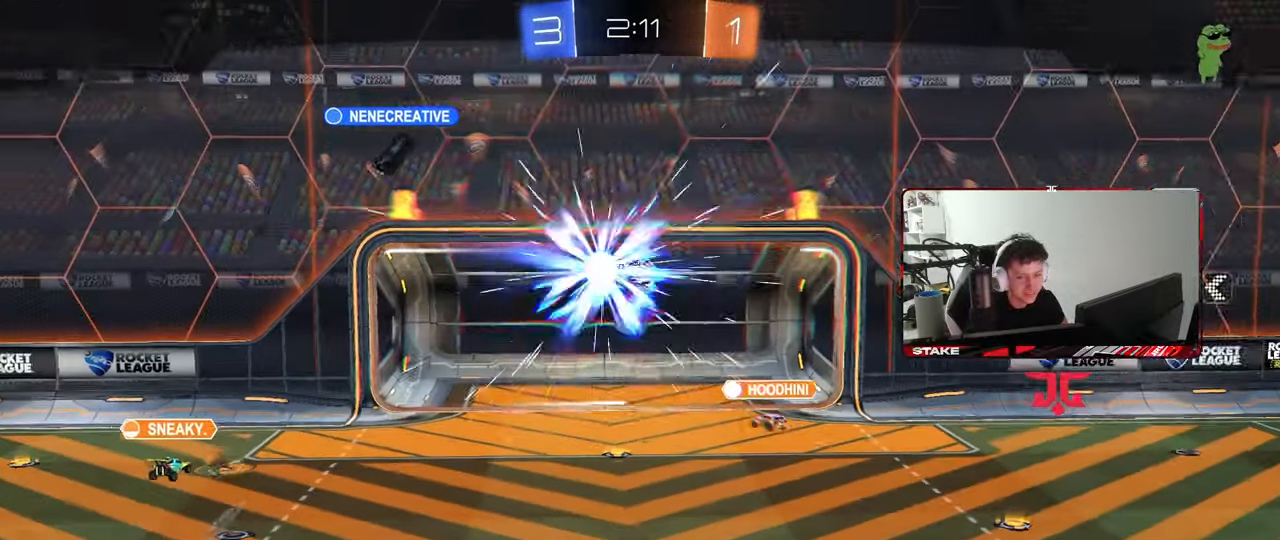
{"keys": [], "mouse": [], "mouse_move": "still", "events": [[50, "mouse_right", "up"], [100, "mouse_right", "down"], [283, "mouse_right", "up"]]}
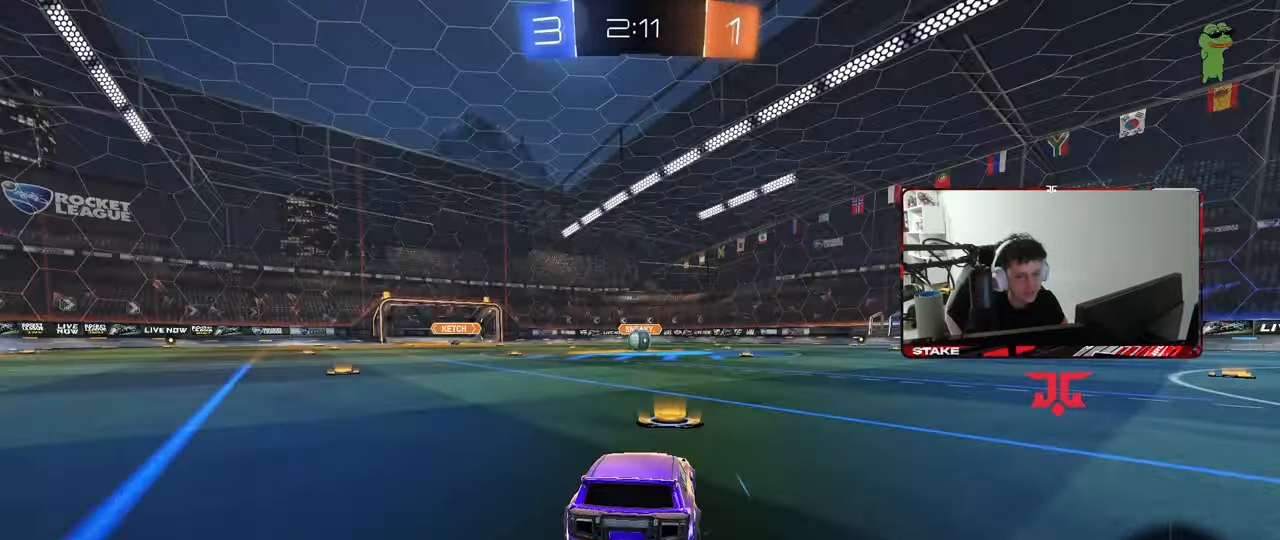
{"keys": [], "mouse": ["right"], "mouse_move": "down-left", "events": [[433, "mouse_right", "down"]]}
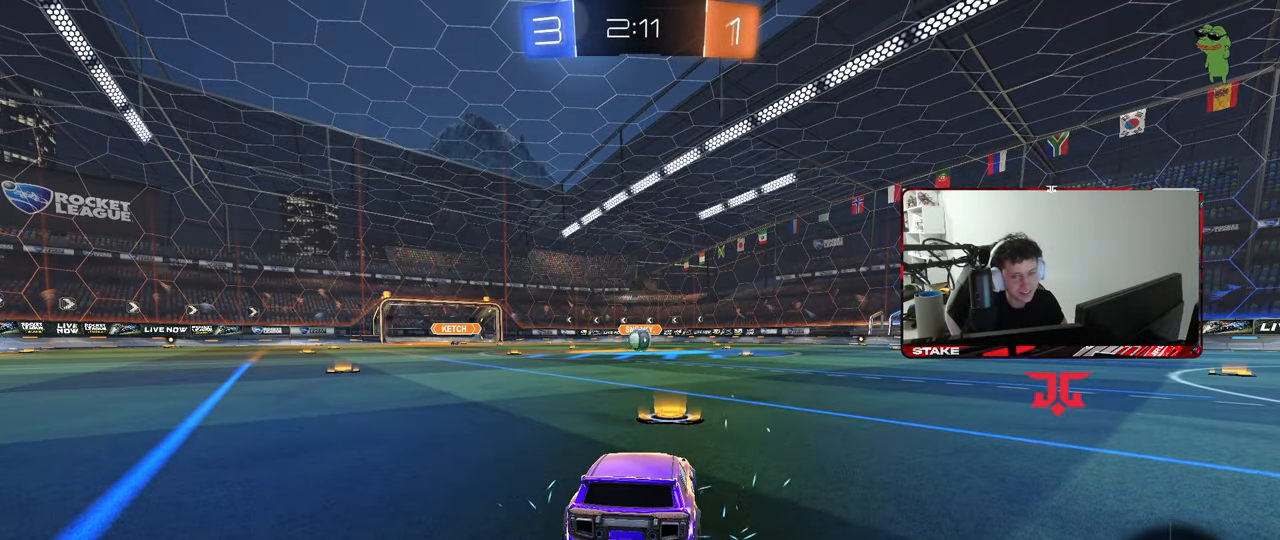
{"keys": [], "mouse": [], "mouse_move": "still", "events": [[133, "mouse_right", "up"], [167, "mouse_wheel", "down"], [367, "mouse_wheel", "up"]]}
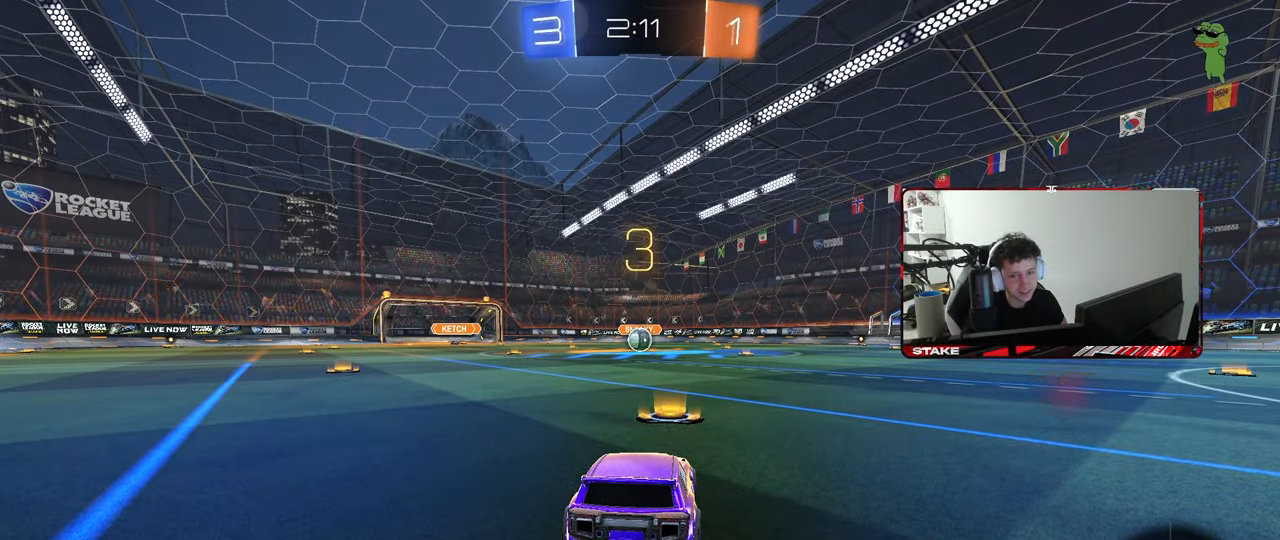
{"keys": [], "mouse": [], "mouse_move": "still", "events": []}
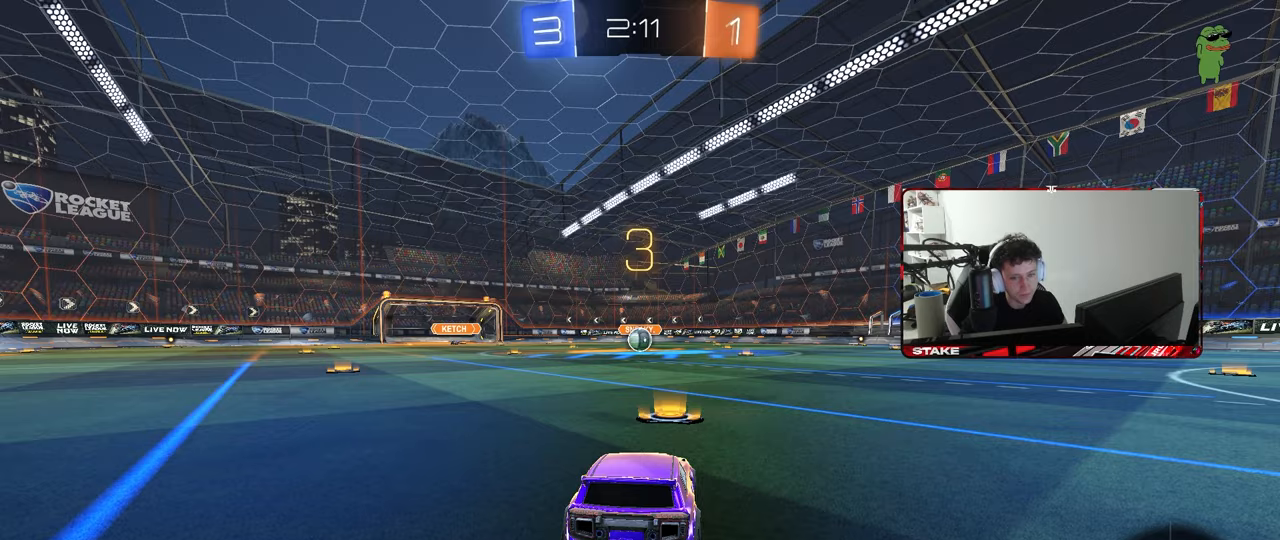
{"keys": [], "mouse": [], "mouse_move": "still", "events": []}
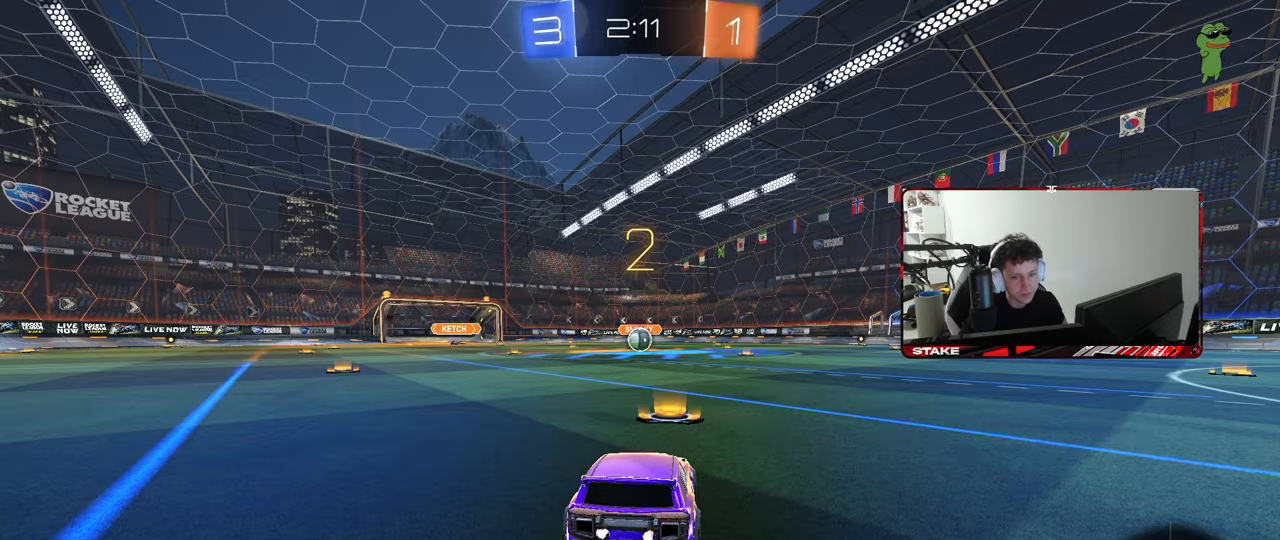
{"keys": [], "mouse": [], "mouse_move": "still", "events": []}
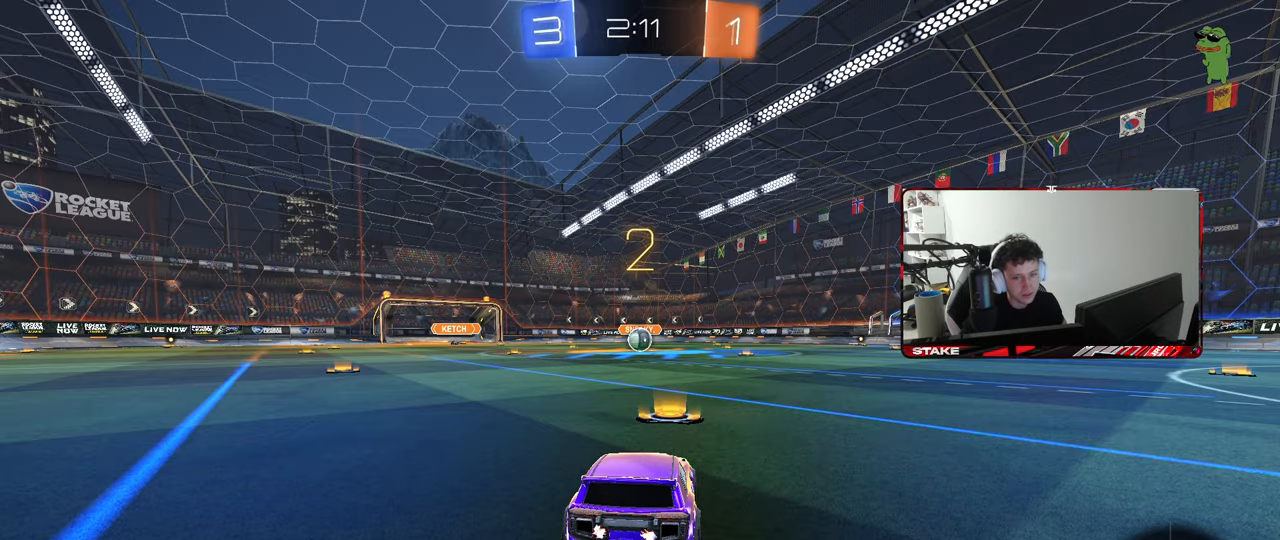
{"keys": [], "mouse": ["left"], "mouse_move": "up-right", "events": [[233, "space", "down"], [383, "mouse_left", "down"], [383, "space", "up"]]}
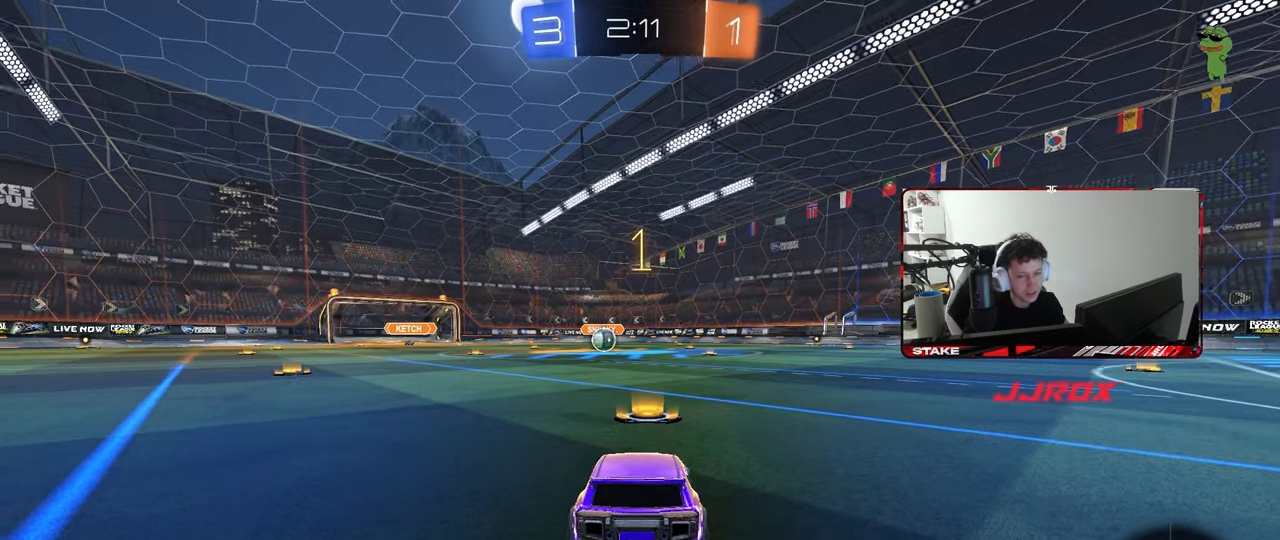
{"keys": ["w"], "mouse": ["left"], "mouse_move": "left", "events": [[17, "space", "down"], [117, "space", "up"], [117, "tab", "down"], [300, "tab", "up"], [300, "w", "down"]]}
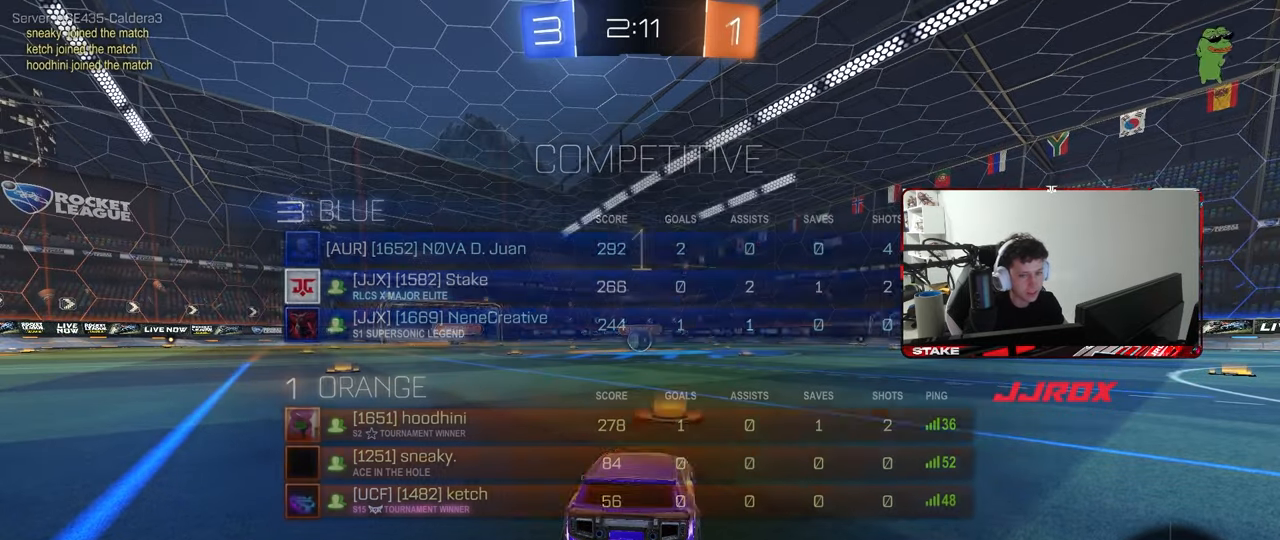
{"keys": ["a", "shift", "w"], "mouse": ["left"], "mouse_move": "still", "events": [[400, "d", "down"], [450, "mouse_right", "down"], [500, "a", "down"], [500, "d", "up"], [500, "mouse_right", "up"], [500, "shift", "down"]]}
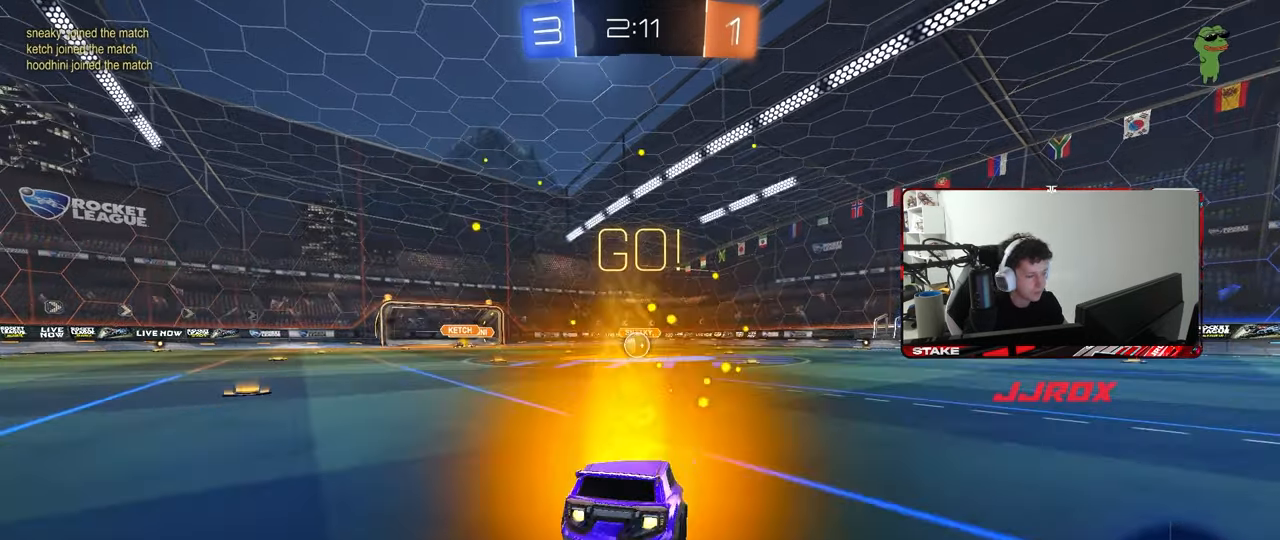
{"keys": ["a", "s", "shift"], "mouse": ["left"], "mouse_move": "still", "events": [[50, "mouse_right", "down"], [100, "s", "down"], [100, "w", "up"], [183, "mouse_right", "up"]]}
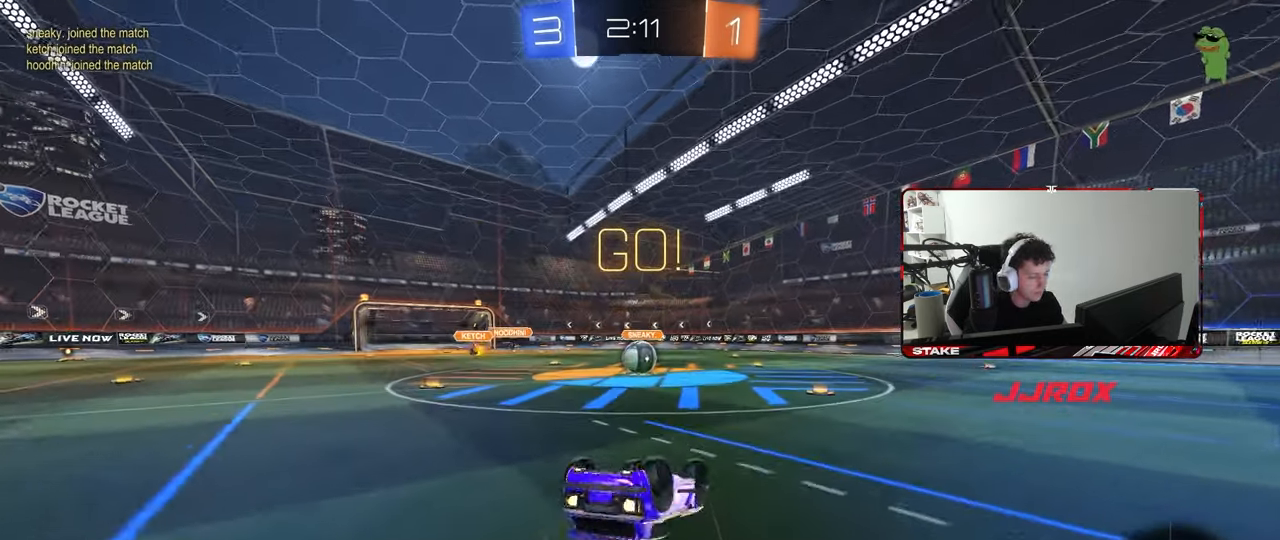
{"keys": [], "mouse": [], "mouse_move": "still", "events": [[67, "s", "up"], [150, "s", "down"], [350, "shift", "up"], [400, "mouse_left", "up"], [400, "s", "up"], [450, "a", "up"]]}
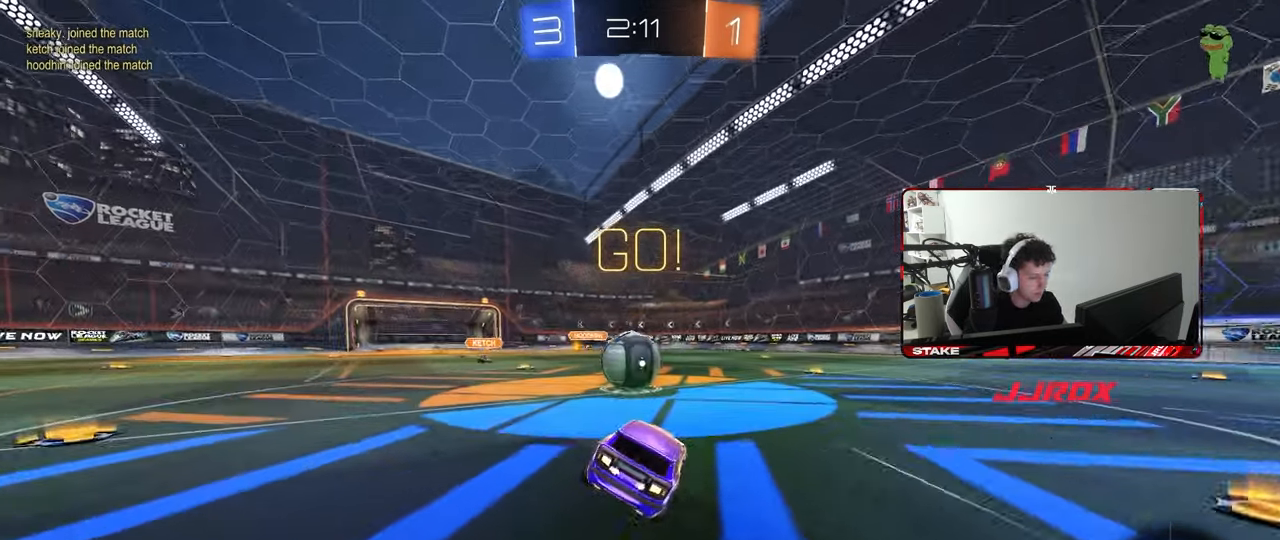
{"keys": ["a", "shift"], "mouse": ["right"], "mouse_move": "still", "events": [[167, "d", "down"], [217, "mouse_right", "down"], [267, "a", "down"], [267, "d", "up"], [267, "shift", "down"], [317, "mouse_right", "up"], [367, "mouse_right", "down"]]}
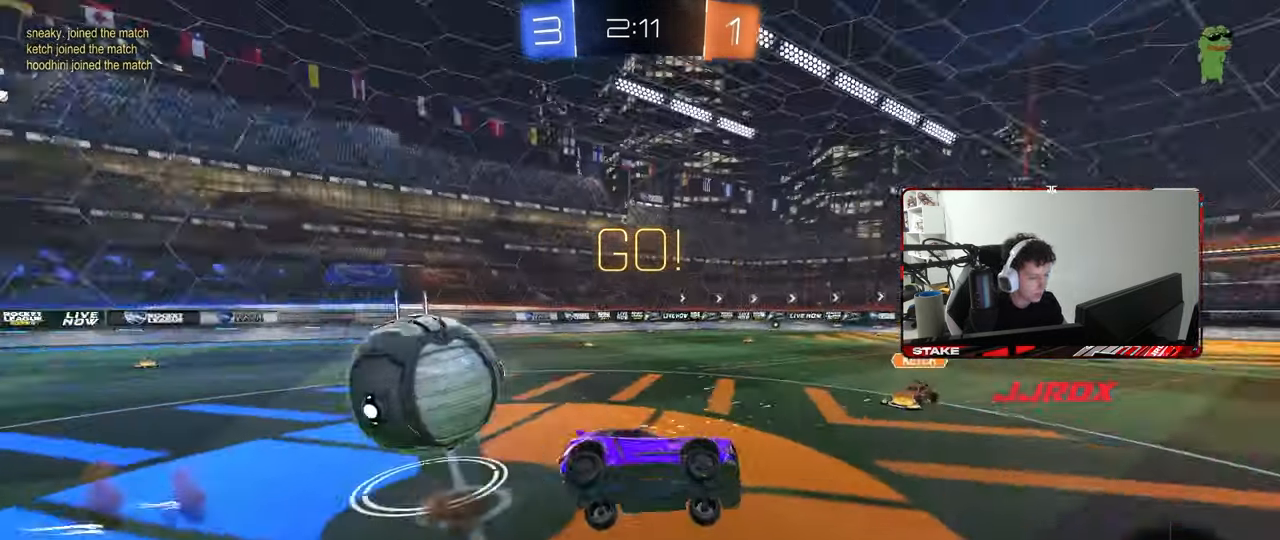
{"keys": ["a", "shift"], "mouse": [], "mouse_move": "still", "events": [[100, "mouse_right", "up"]]}
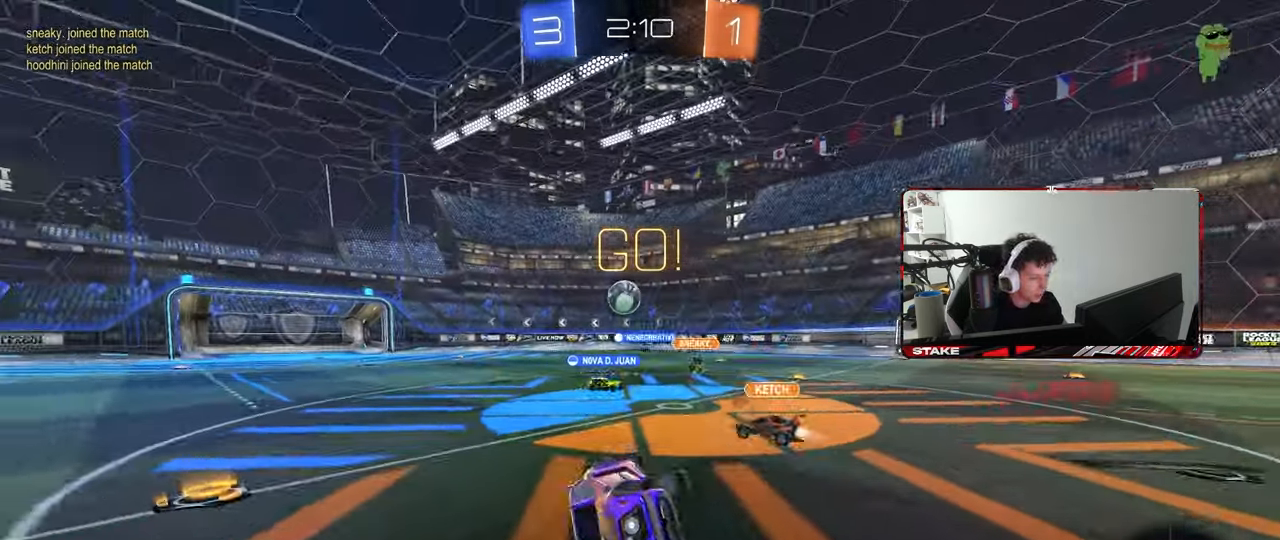
{"keys": ["d", "w"], "mouse": [], "mouse_move": "still", "events": [[67, "a", "up"], [67, "d", "down"], [67, "shift", "up"], [200, "d", "up"], [300, "d", "down"], [350, "w", "down"]]}
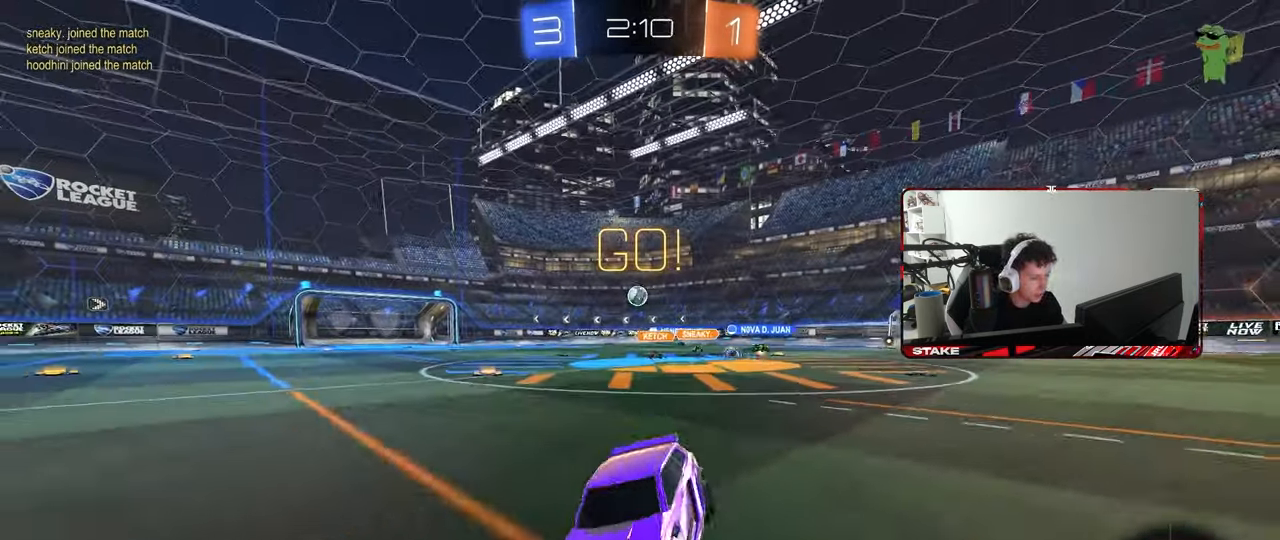
{"keys": ["d", "w"], "mouse": [], "mouse_move": "still", "events": [[317, "d", "up"], [500, "d", "down"]]}
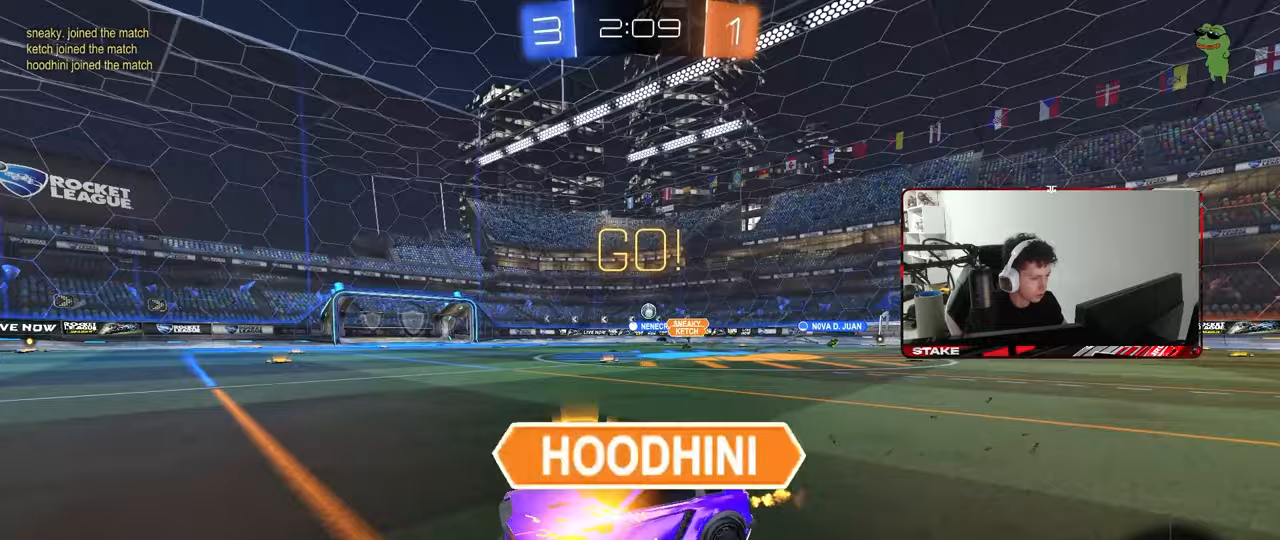
{"keys": [], "mouse": [], "mouse_move": "still", "events": [[100, "mouse_left", "down"], [133, "d", "up"], [383, "mouse_left", "up"], [383, "w", "up"]]}
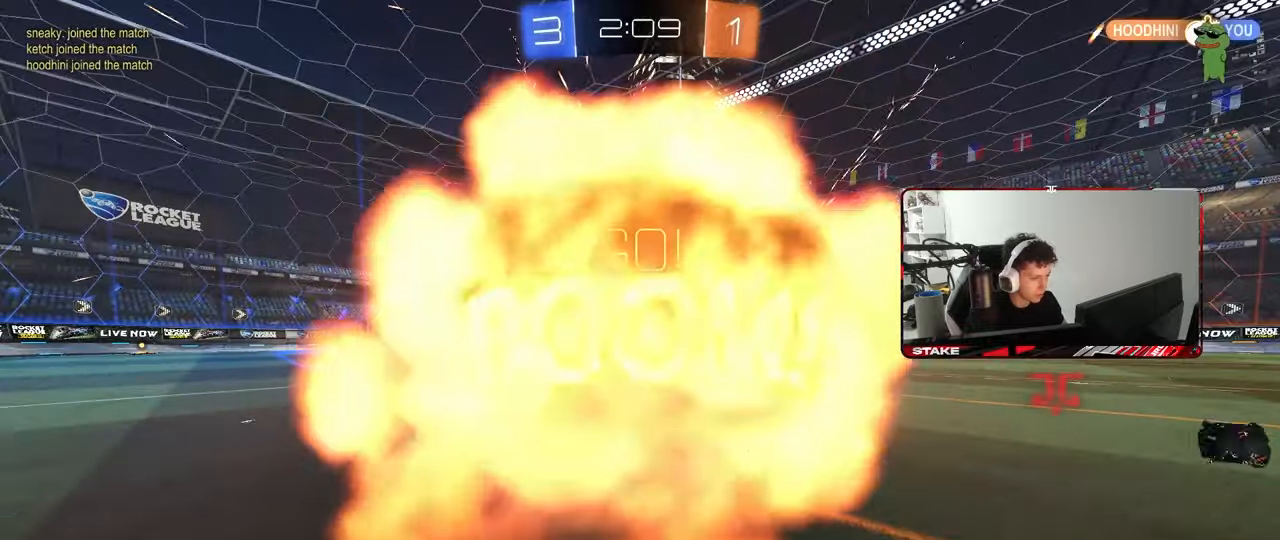
{"keys": ["tab"], "mouse": [], "mouse_move": "still", "events": [[383, "tab", "down"]]}
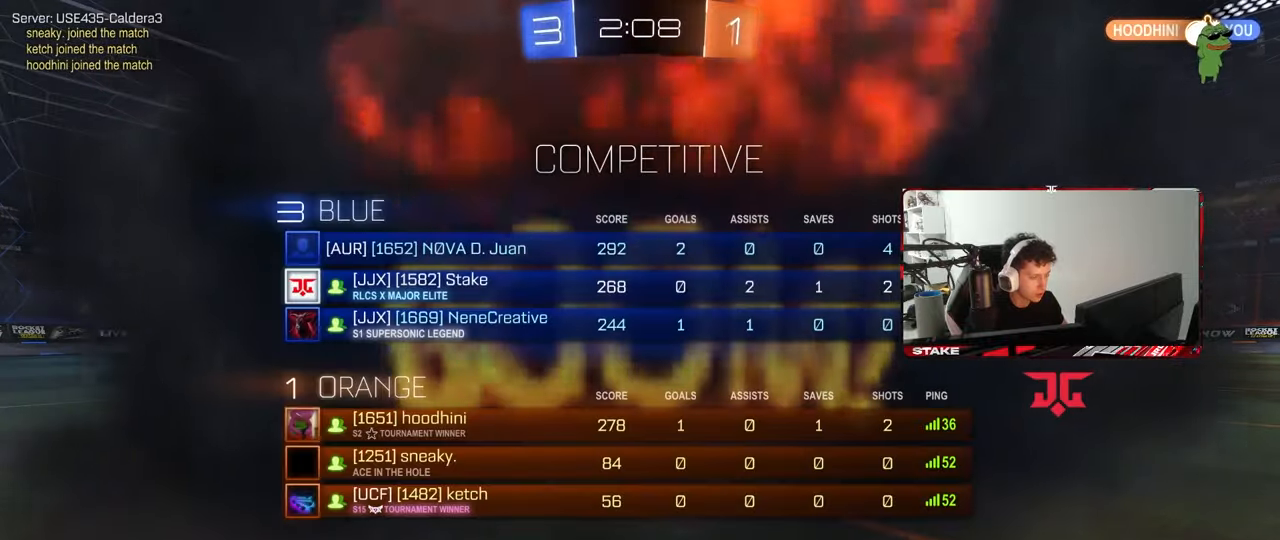
{"keys": [], "mouse": [], "mouse_move": "still", "events": [[217, "tab", "up"]]}
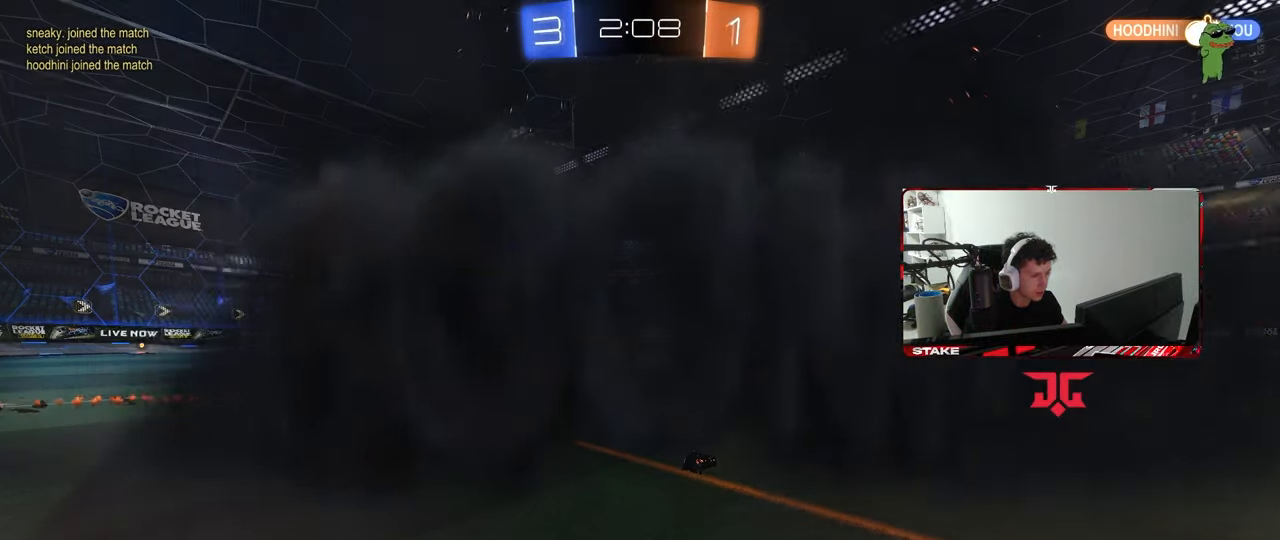
{"keys": [], "mouse": [], "mouse_move": "still", "events": []}
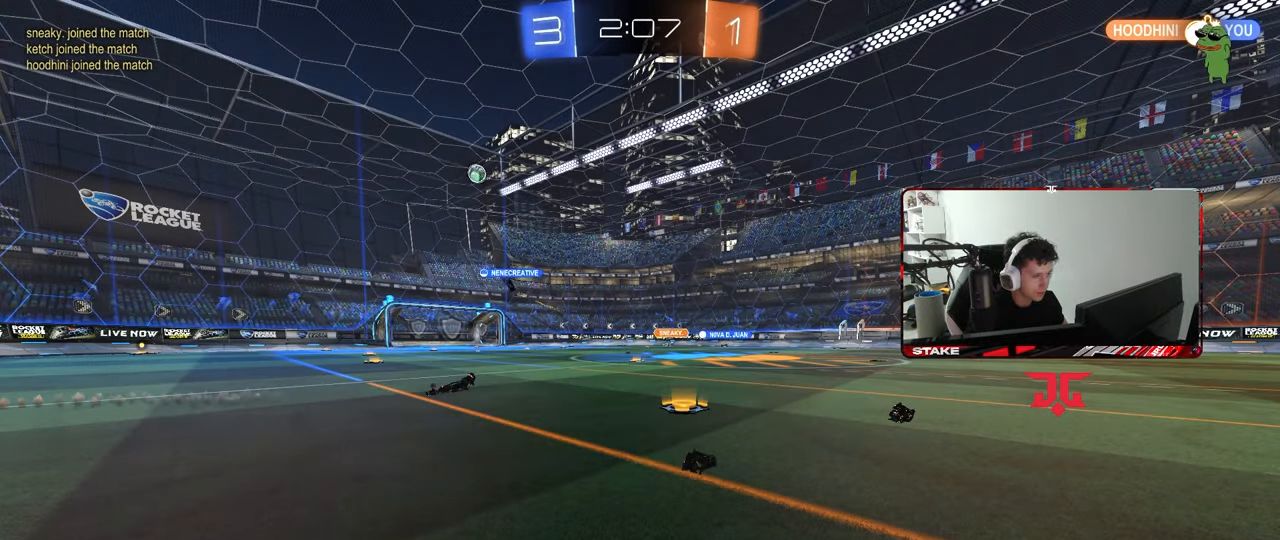
{"keys": [], "mouse": [], "mouse_move": "still", "events": []}
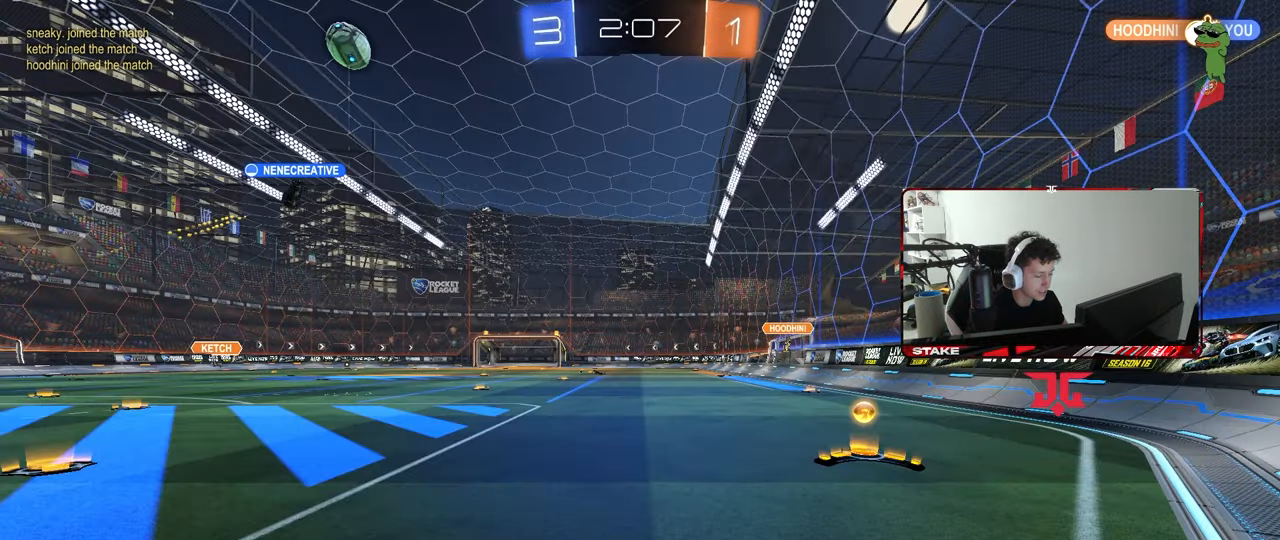
{"keys": ["d", "w"], "mouse": [], "mouse_move": "still", "events": [[183, "w", "down"], [267, "d", "down"]]}
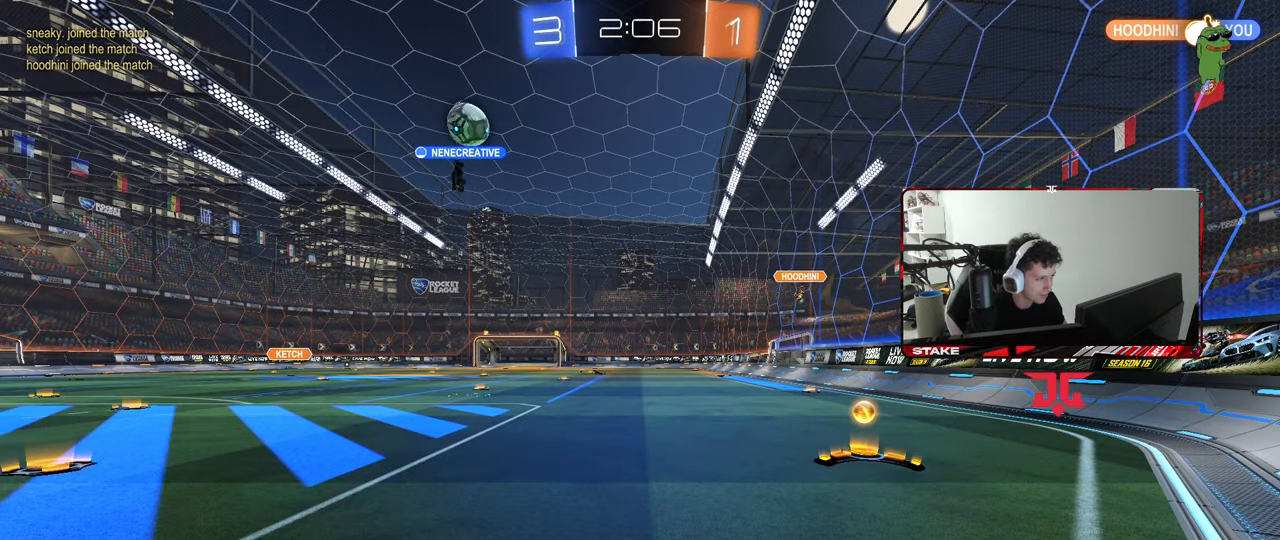
{"keys": ["d", "w"], "mouse": ["left"], "mouse_move": "up", "events": [[467, "mouse_left", "down"]]}
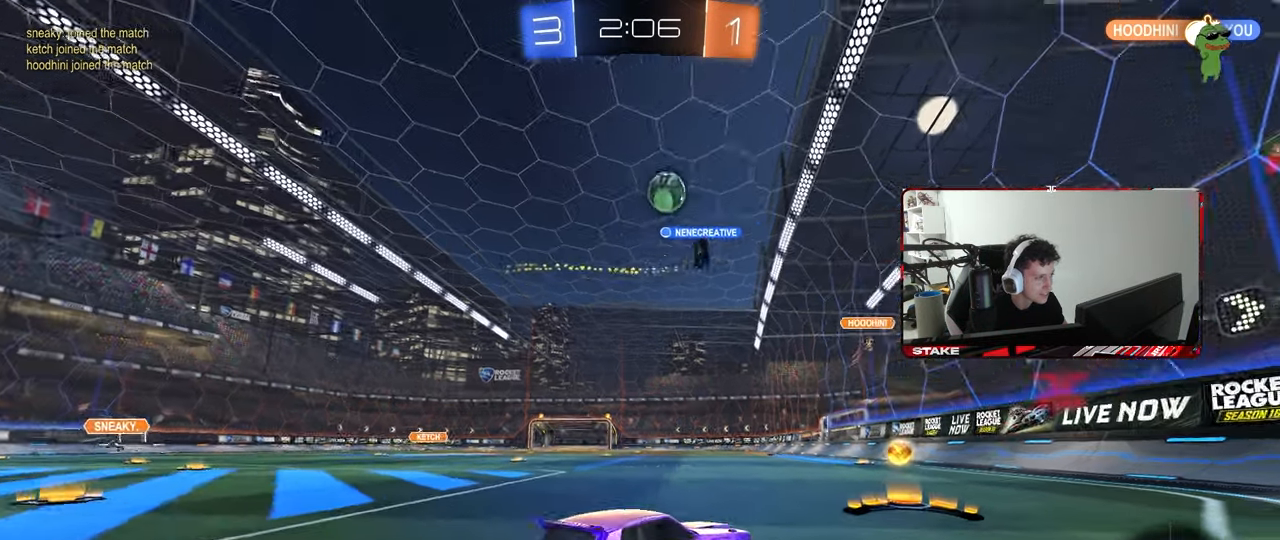
{"keys": ["a", "w"], "mouse": [], "mouse_move": "still", "events": [[117, "d", "up"], [167, "a", "down"], [250, "mouse_left", "up"], [250, "shift", "down"], [433, "shift", "up"]]}
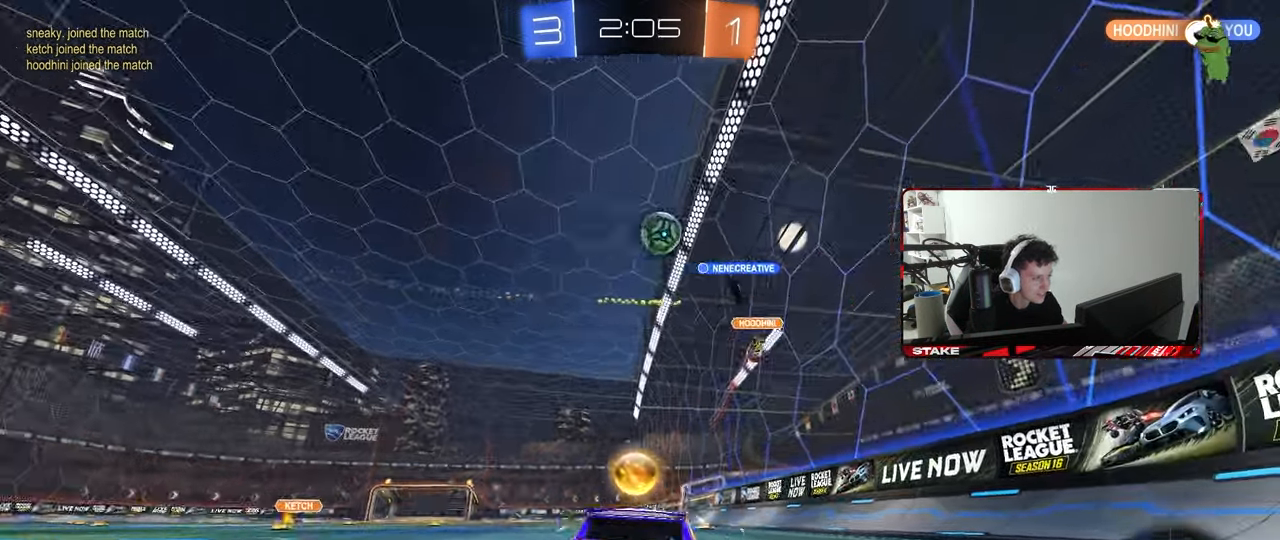
{"keys": ["a", "w"], "mouse": [], "mouse_move": "still", "events": [[267, "shift", "down"], [367, "shift", "up"]]}
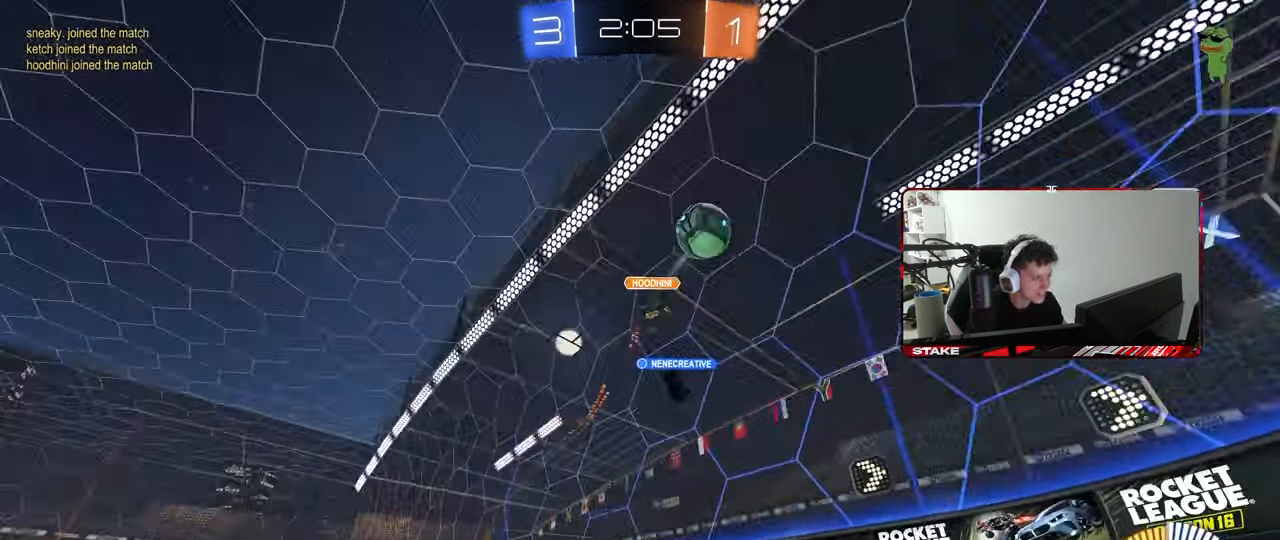
{"keys": ["w"], "mouse": ["left"], "mouse_move": "still", "events": [[233, "a", "up"], [283, "d", "down"], [283, "mouse_left", "down"], [383, "d", "up"]]}
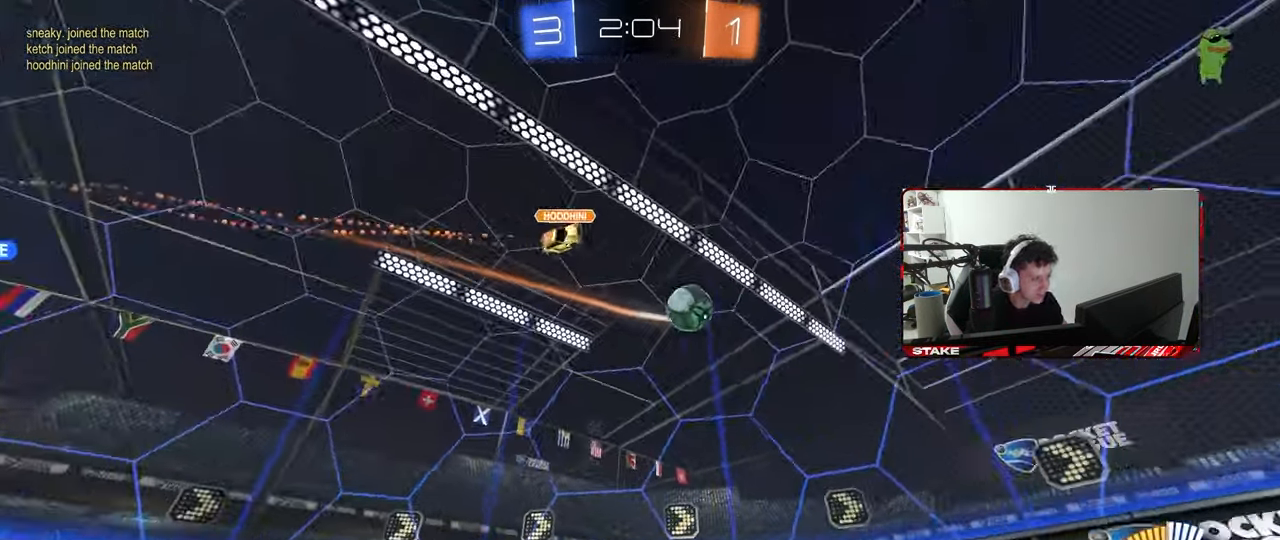
{"keys": ["d", "w"], "mouse": [], "mouse_move": "still", "events": [[67, "a", "down"], [150, "mouse_left", "up"], [200, "a", "up"], [383, "d", "down"]]}
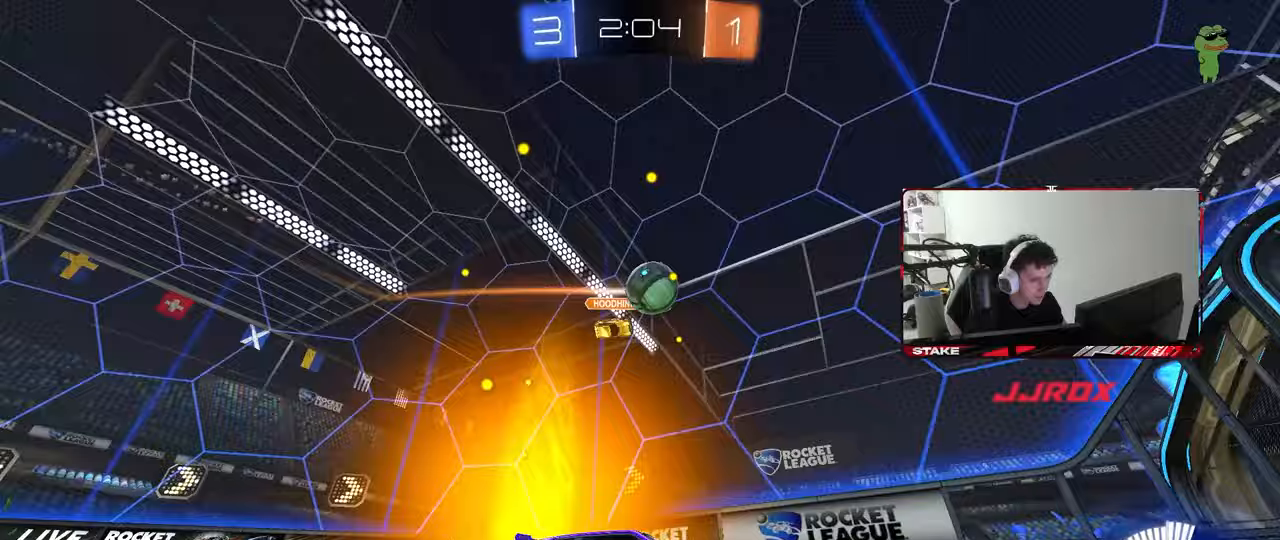
{"keys": ["a", "d", "s"], "mouse": ["right"], "mouse_move": "down-left", "events": [[33, "d", "up"], [183, "a", "down"], [217, "w", "up"], [317, "s", "down"], [417, "d", "down"], [417, "mouse_right", "down"]]}